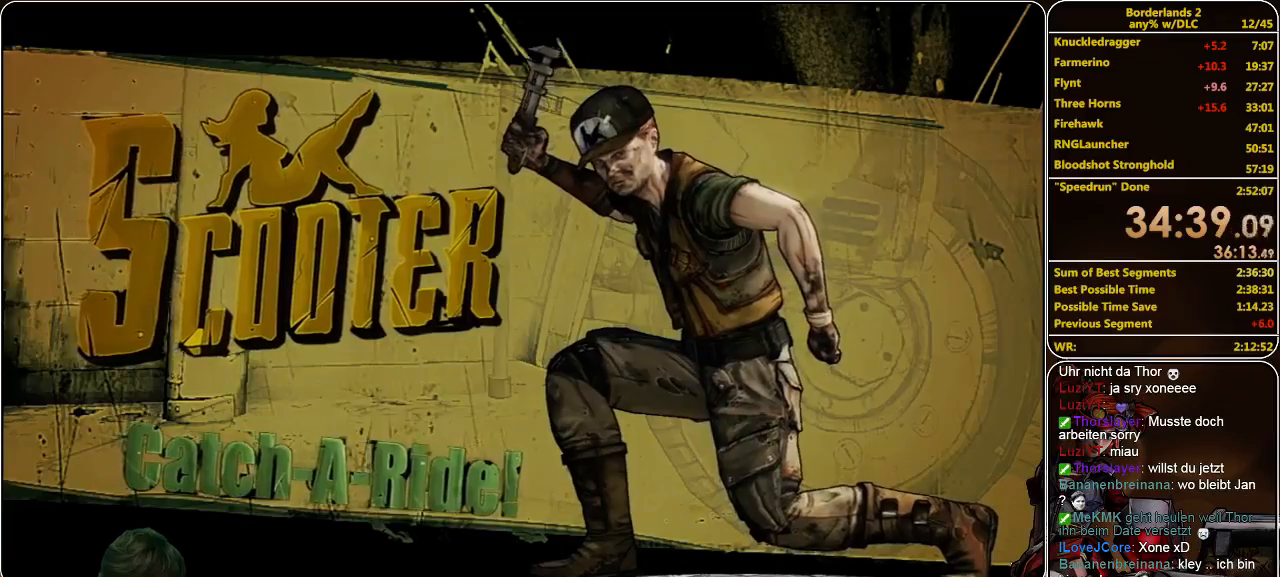
Gameplay with keyboard and mouse; each line is a JSON object with the keys and mouse buttons held at the frame after it. "events" lists presses ("down") and releases ("up") of "a", "alt", "c", "ctrl", "d", "e", "f", "q", "r", "s", "shift", "space", "tab", "v", "w", "x", "z", "mouse_left", "mouse_middle", "mouse_right", "mouse_wheel_up" and "mouse_wheel_down" between this image and that frame as [ms after this image, input, new state], when the widget could be followed in between. "mouse_left", "mouse_middle", "mouse_right", "mouse_wheel_up", "mouse_wheel_down" = the "left", "middle", "right", "wheel_up", "wheel_down" buttons of the "mouse" list. No other keys are recorded. Mouse movement is not recorded.
{"keys": ["shift", "w"], "mouse": [], "events": [[433, "w", "down"], [500, "shift", "down"]]}
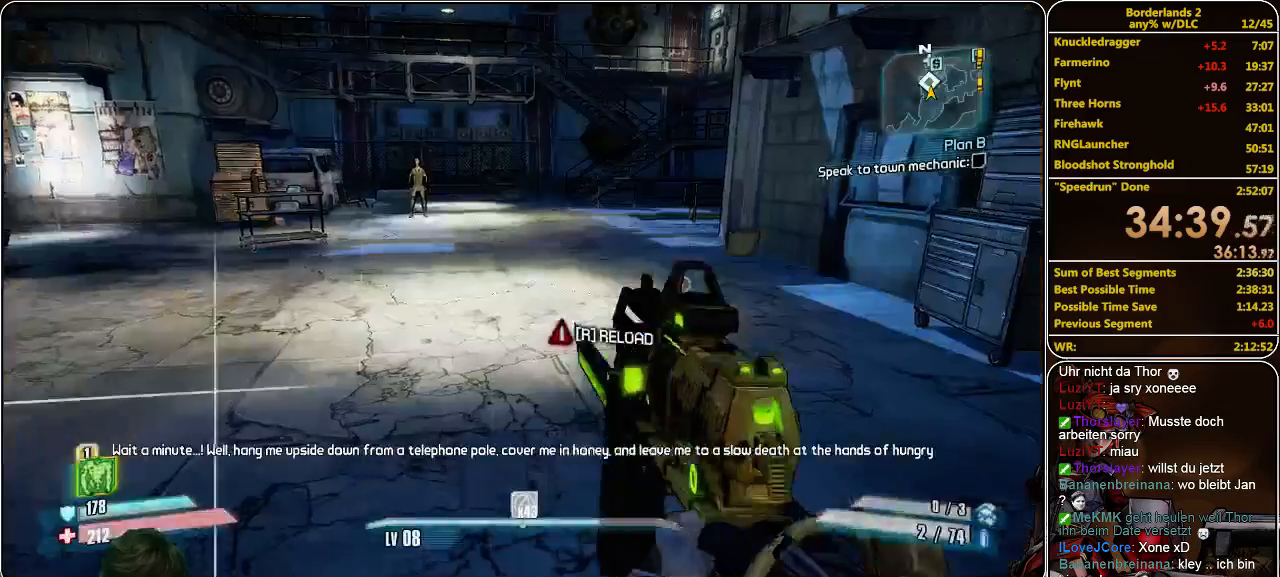
{"keys": ["w"], "mouse": [], "events": [[467, "shift", "up"]]}
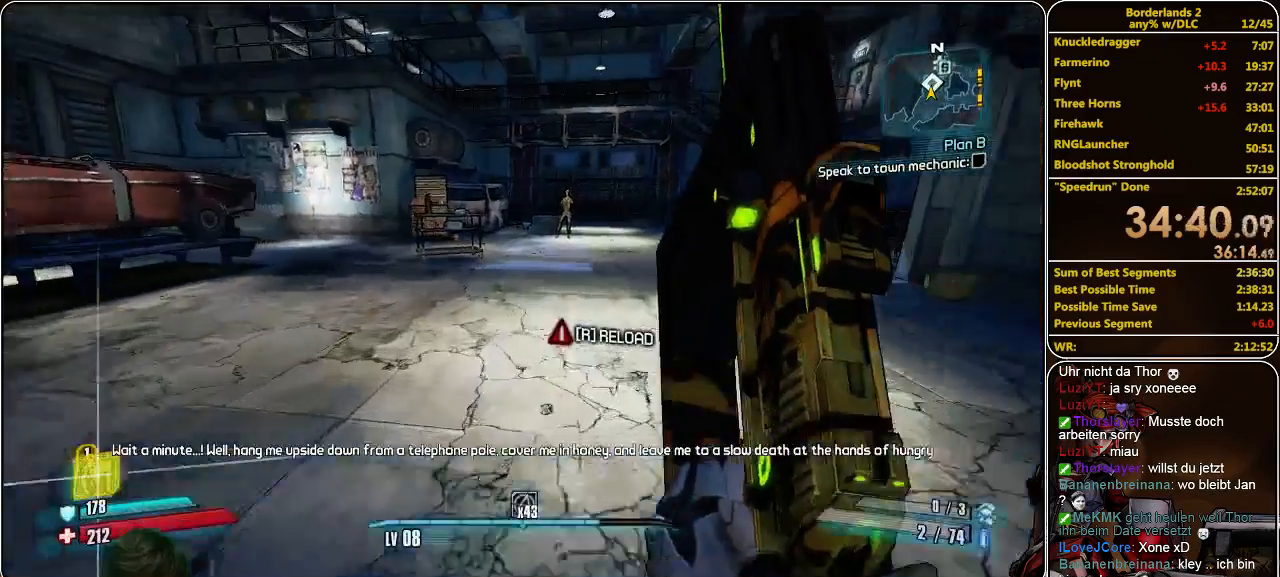
{"keys": ["w"], "mouse": [], "events": []}
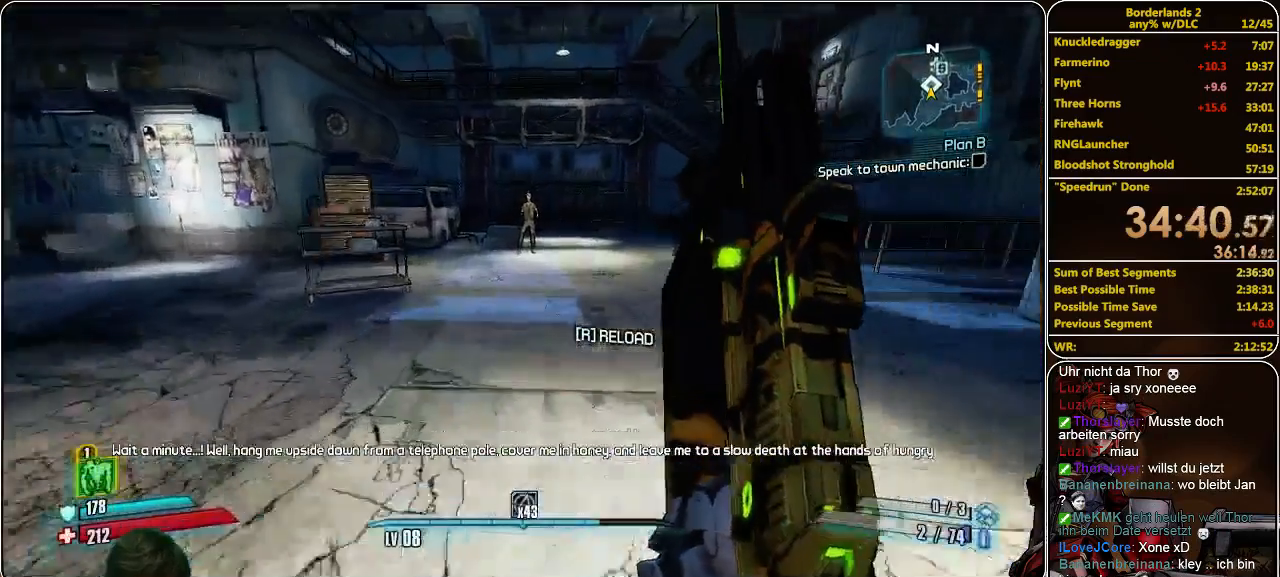
{"keys": ["w"], "mouse": [], "events": []}
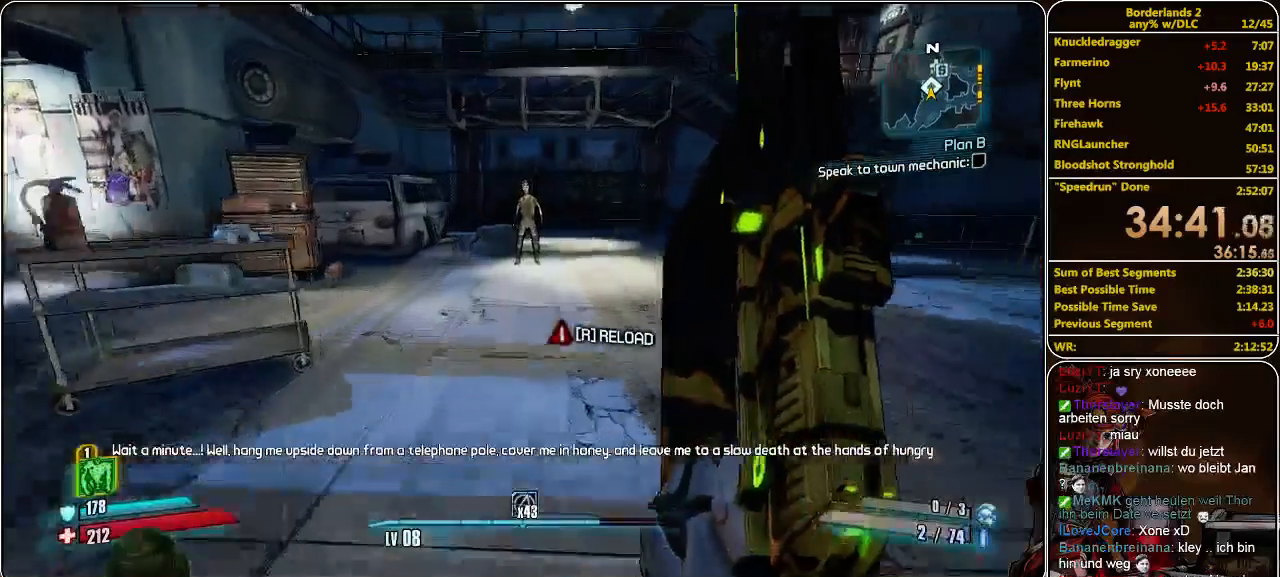
{"keys": ["w"], "mouse": [], "events": []}
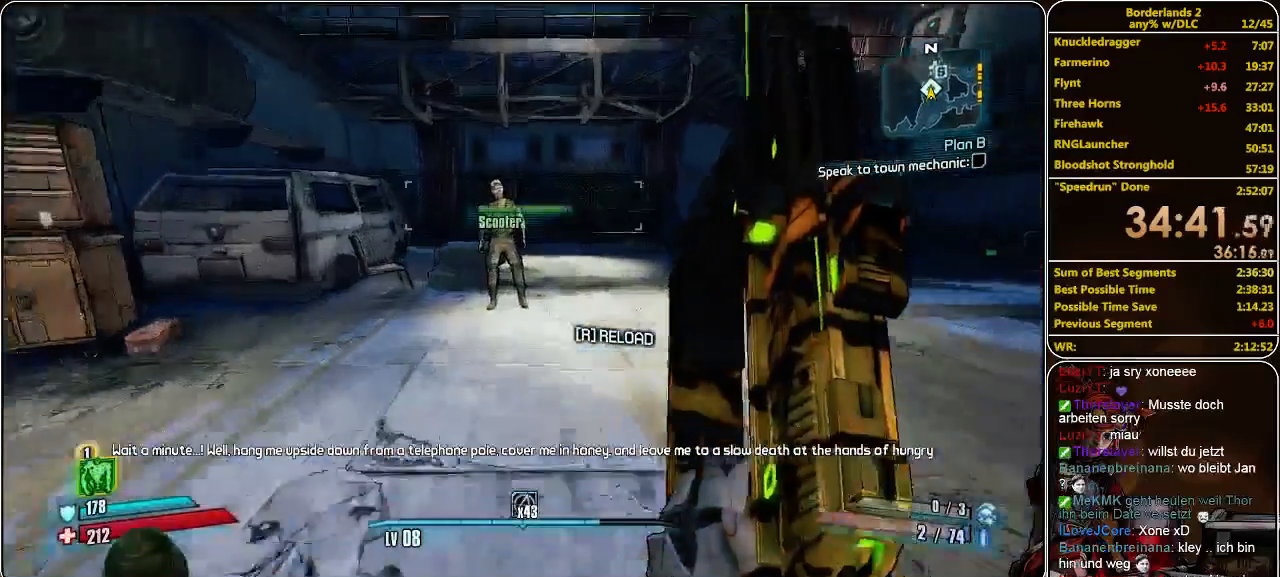
{"keys": ["w"], "mouse": [], "events": []}
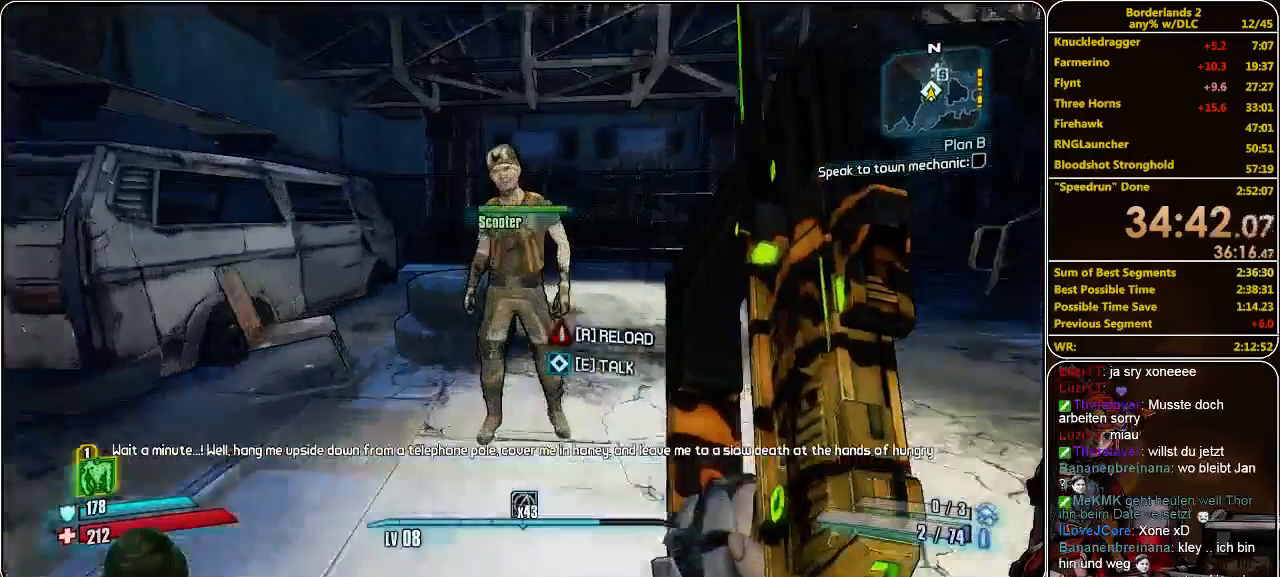
{"keys": ["e"], "mouse": [], "events": [[167, "e", "down"], [200, "w", "up"], [267, "e", "up"], [333, "e", "down"], [400, "e", "up"], [500, "e", "down"]]}
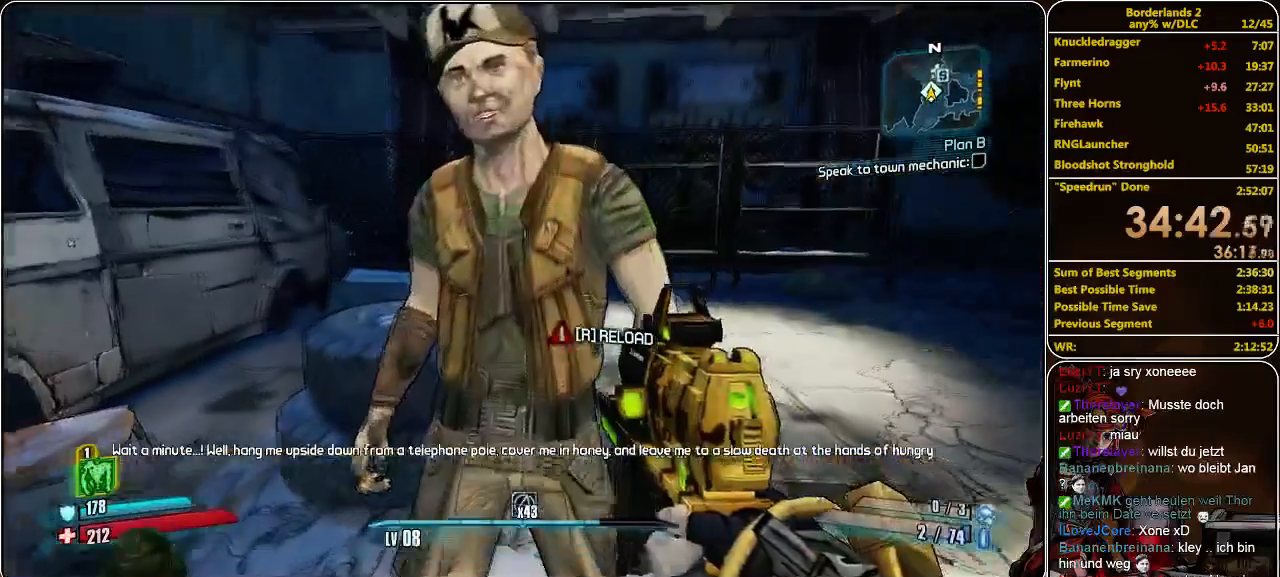
{"keys": ["a", "shift", "w"], "mouse": [], "events": [[100, "w", "down"], [133, "e", "up"], [167, "shift", "down"], [467, "a", "down"]]}
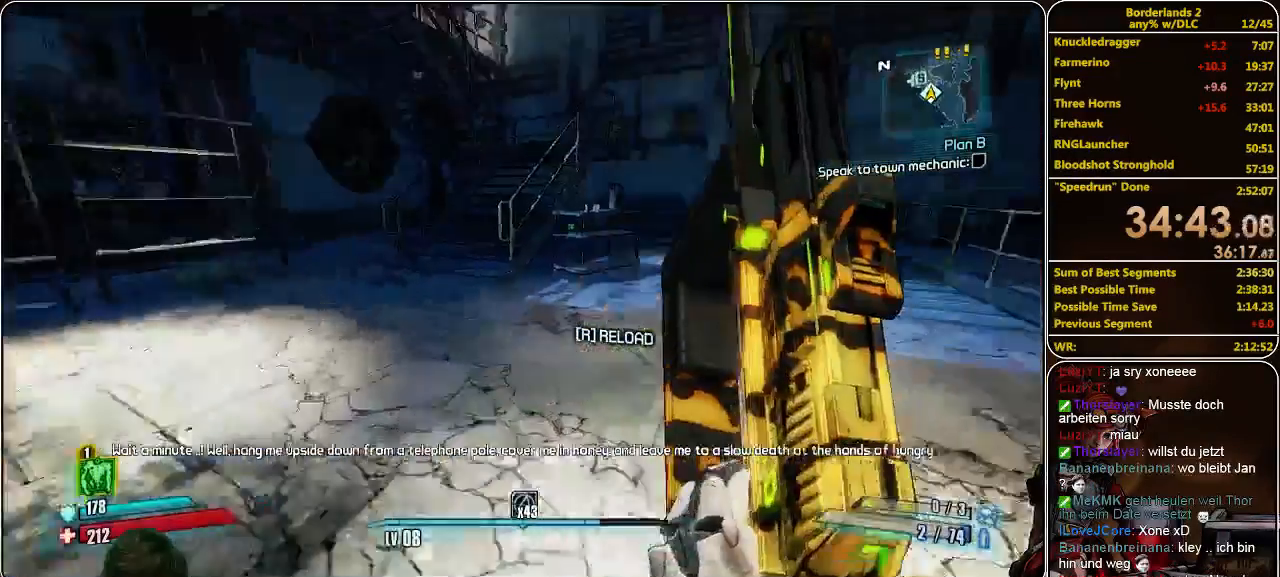
{"keys": ["shift", "w"], "mouse": [], "events": [[400, "a", "up"]]}
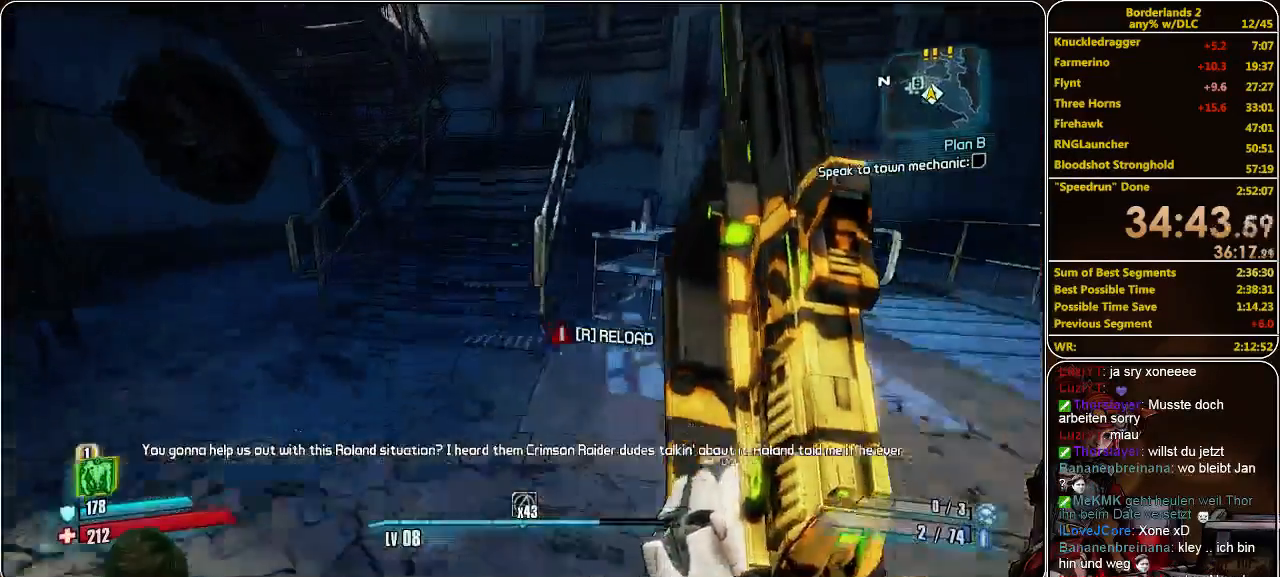
{"keys": ["shift", "w"], "mouse": [], "events": [[33, "space", "down"], [167, "space", "up"]]}
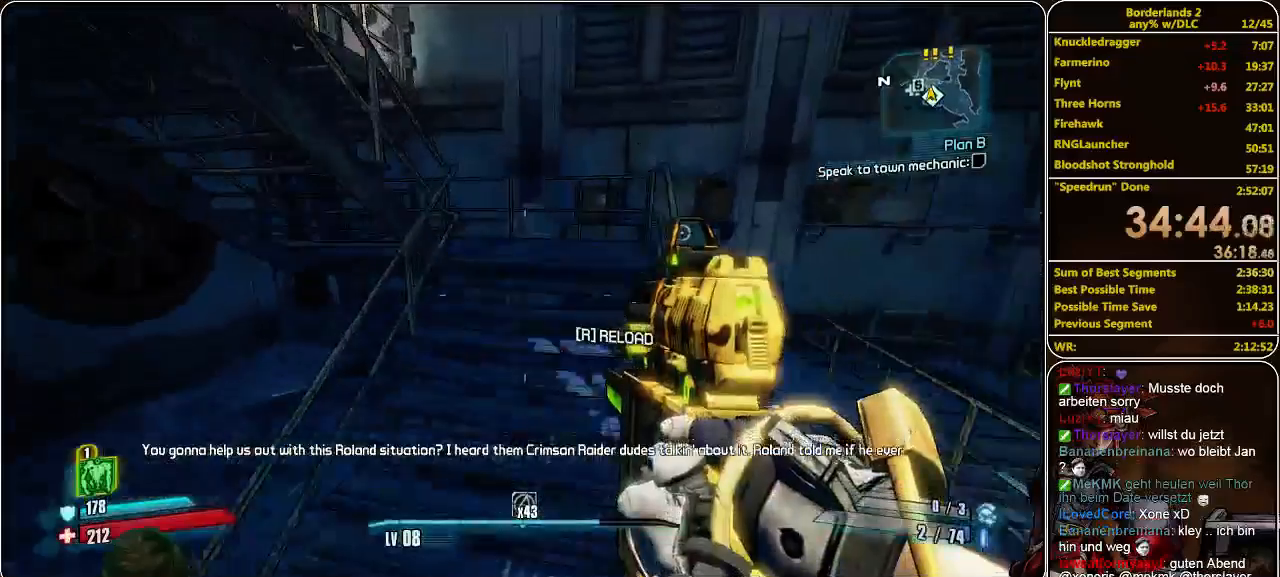
{"keys": ["shift", "w"], "mouse": [], "events": []}
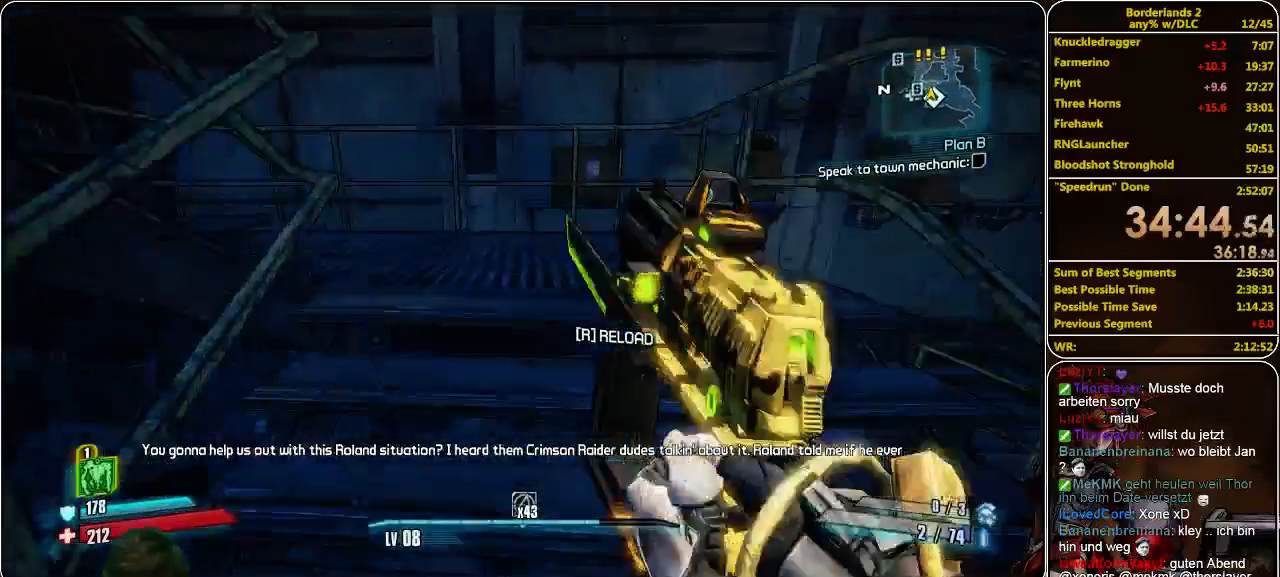
{"keys": ["w"], "mouse": [], "events": [[33, "shift", "up"]]}
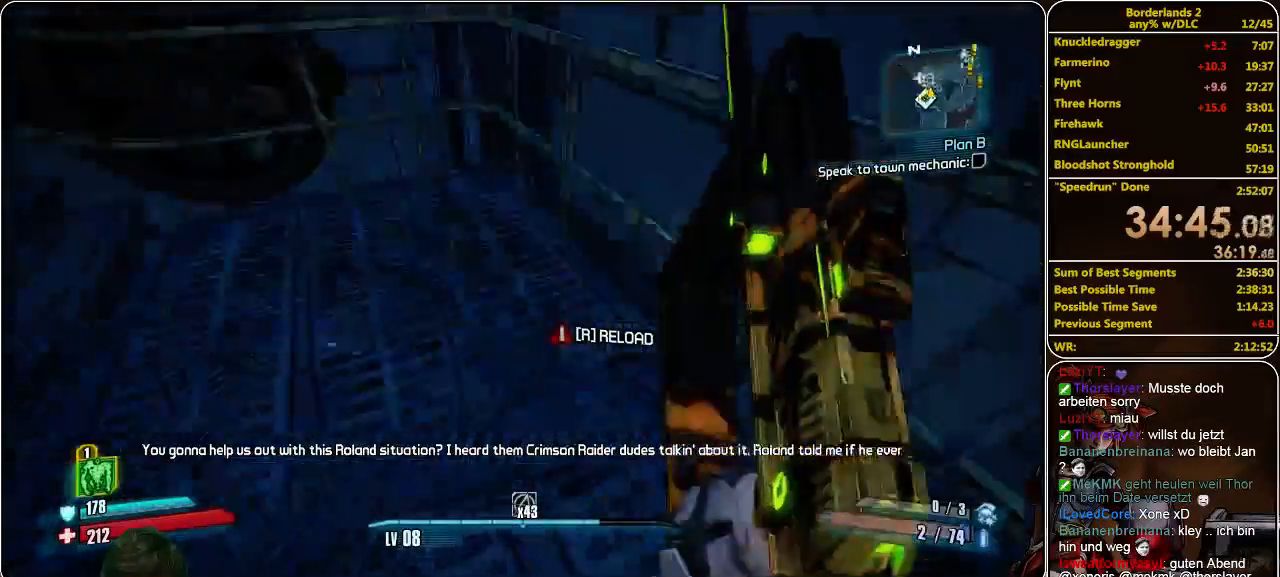
{"keys": ["w"], "mouse": [], "events": []}
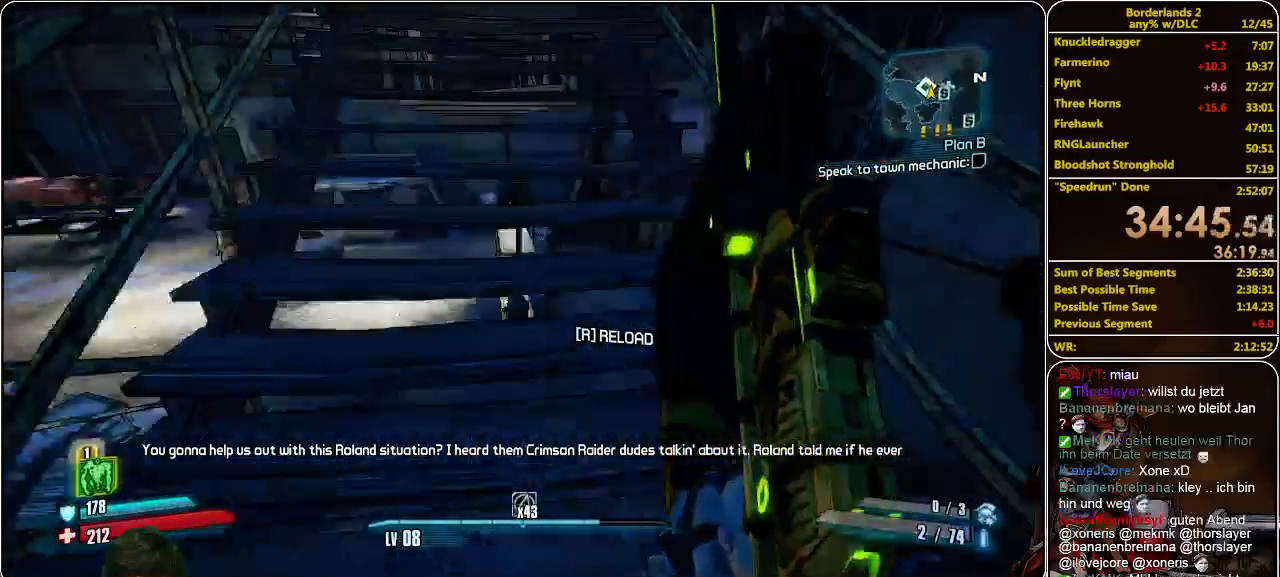
{"keys": ["w"], "mouse": [], "events": []}
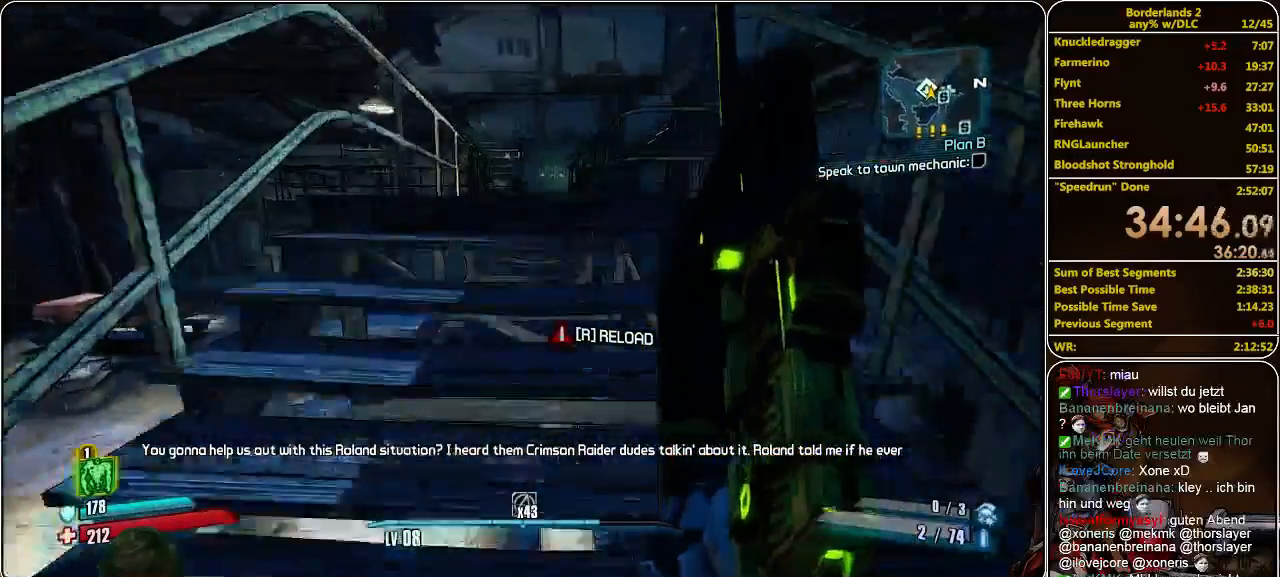
{"keys": ["w"], "mouse": [], "events": []}
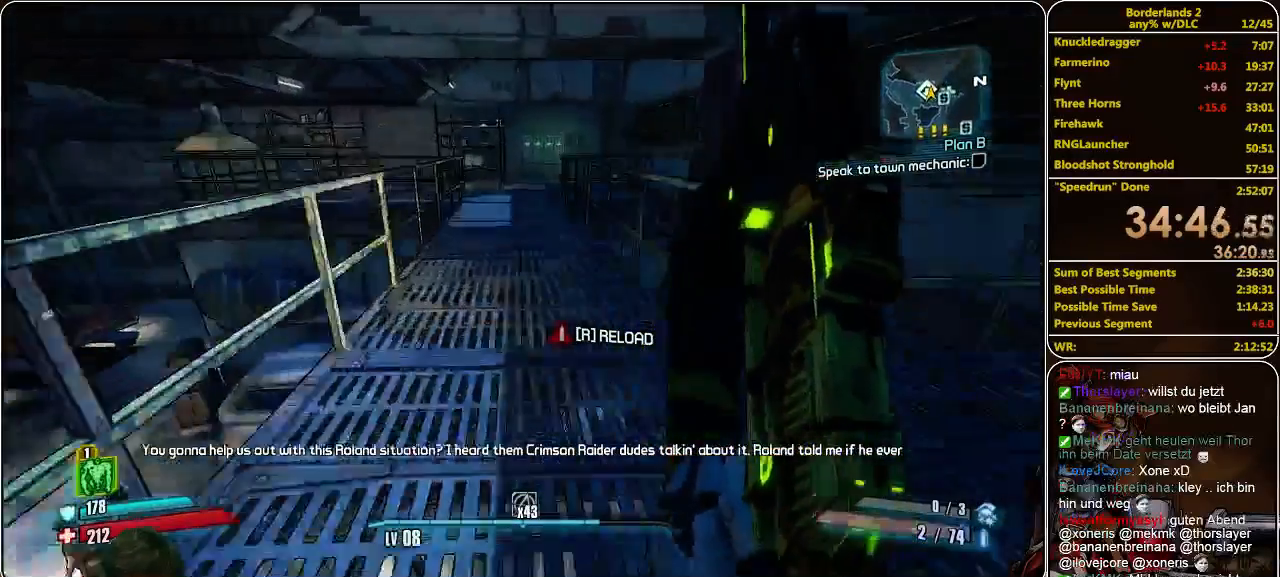
{"keys": ["w"], "mouse": [], "events": []}
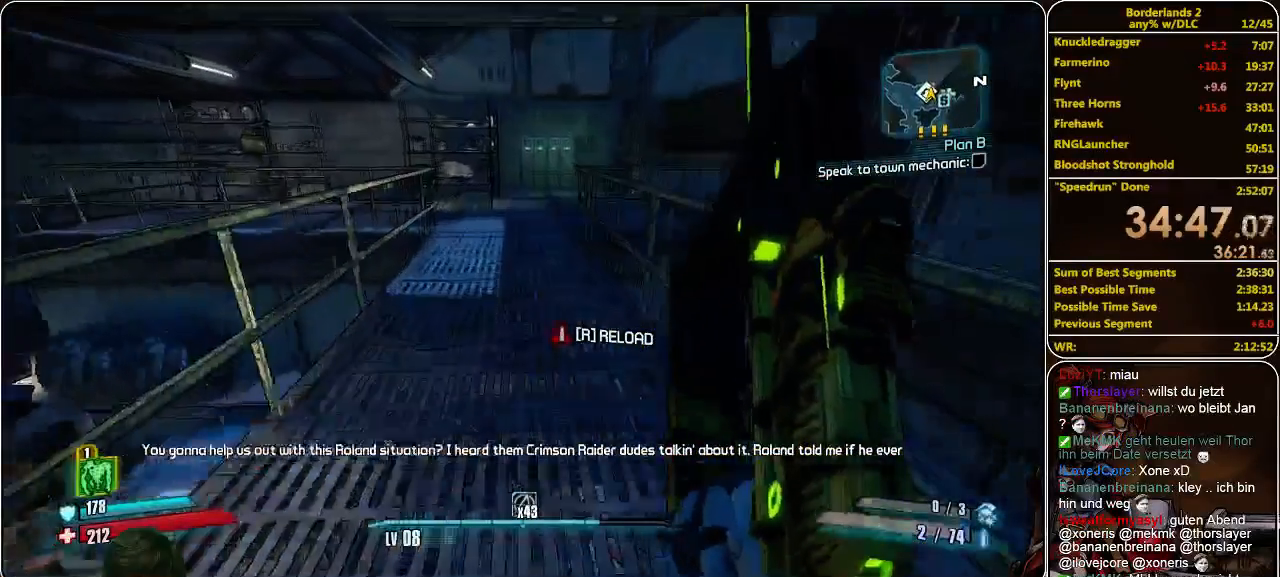
{"keys": ["w"], "mouse": [], "events": []}
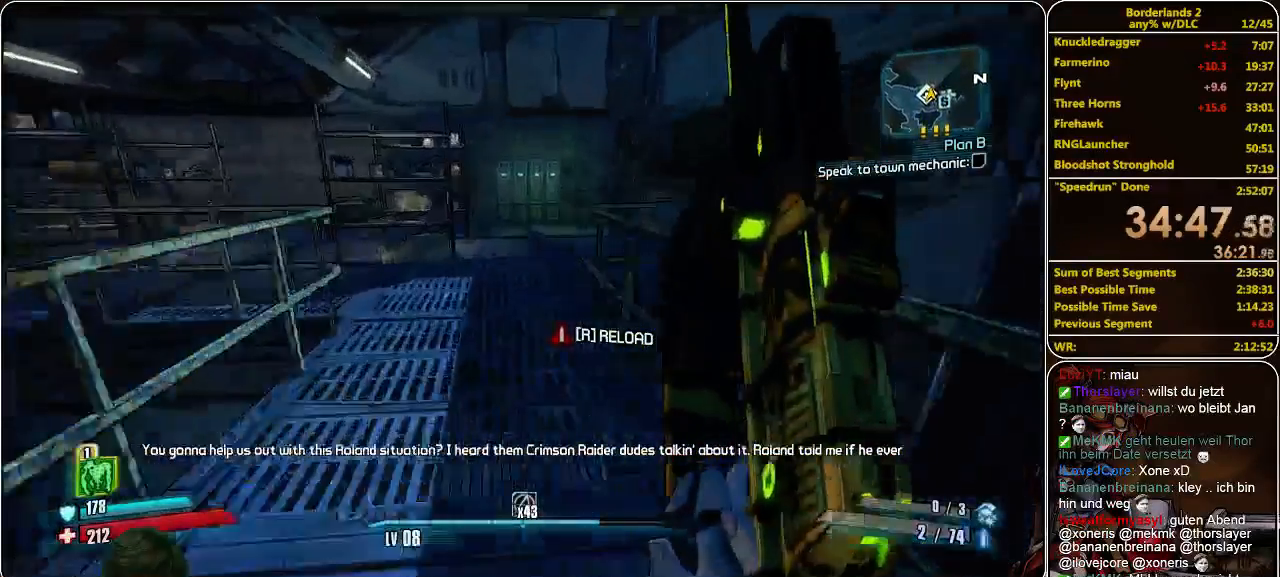
{"keys": ["w"], "mouse": [], "events": []}
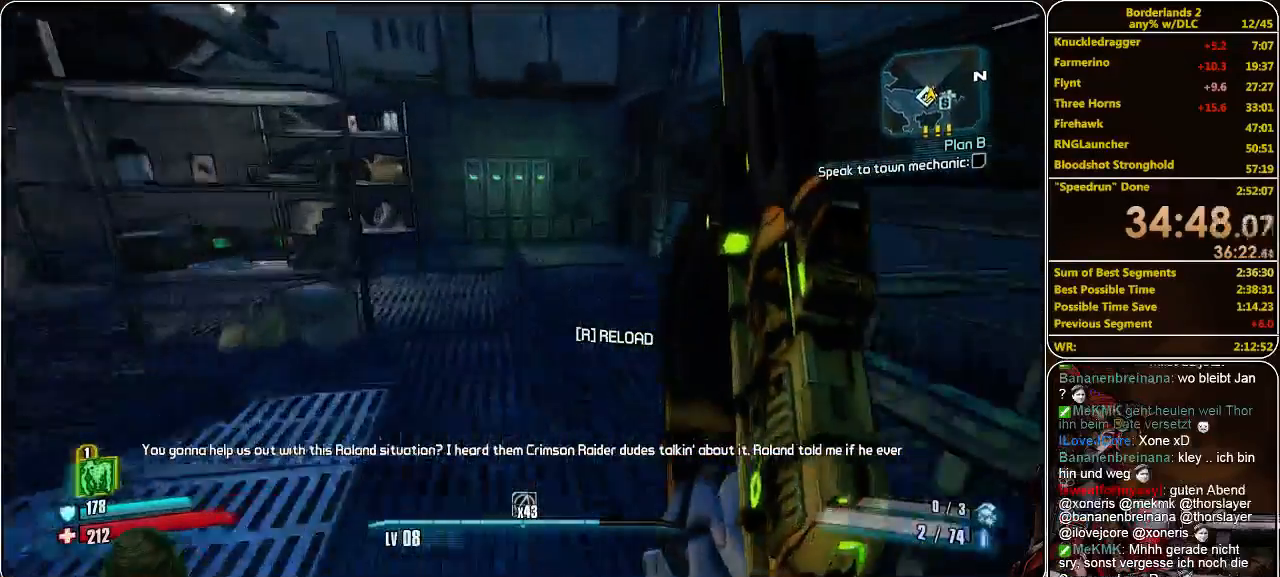
{"keys": ["d", "w"], "mouse": [], "events": [[333, "d", "down"]]}
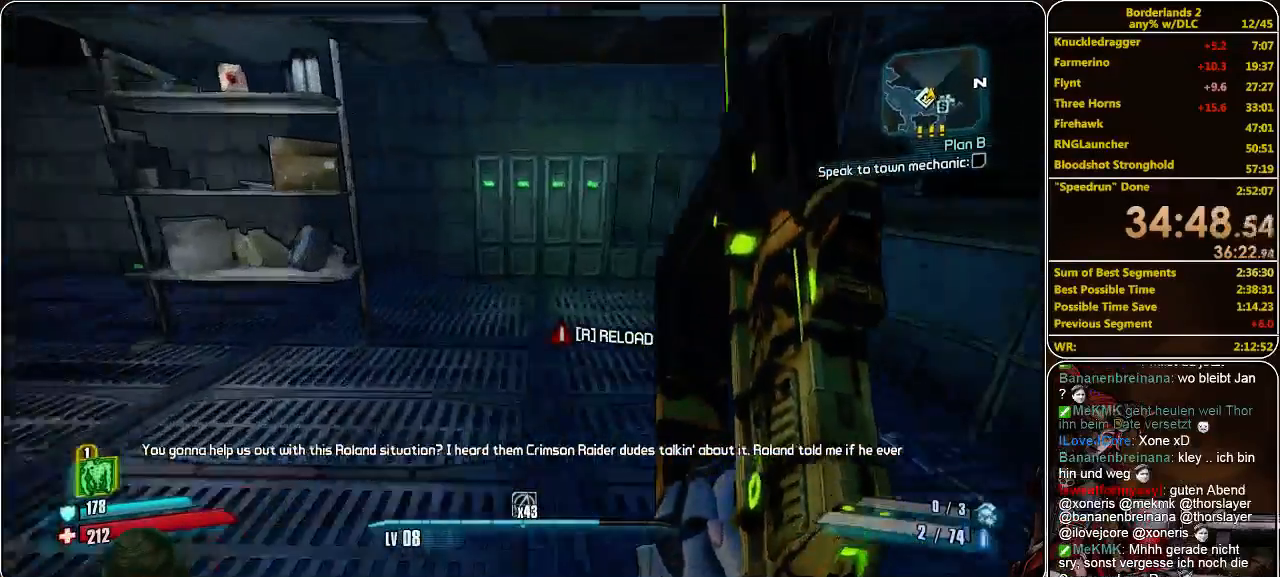
{"keys": [], "mouse": [], "events": [[67, "d", "up"], [467, "w", "up"]]}
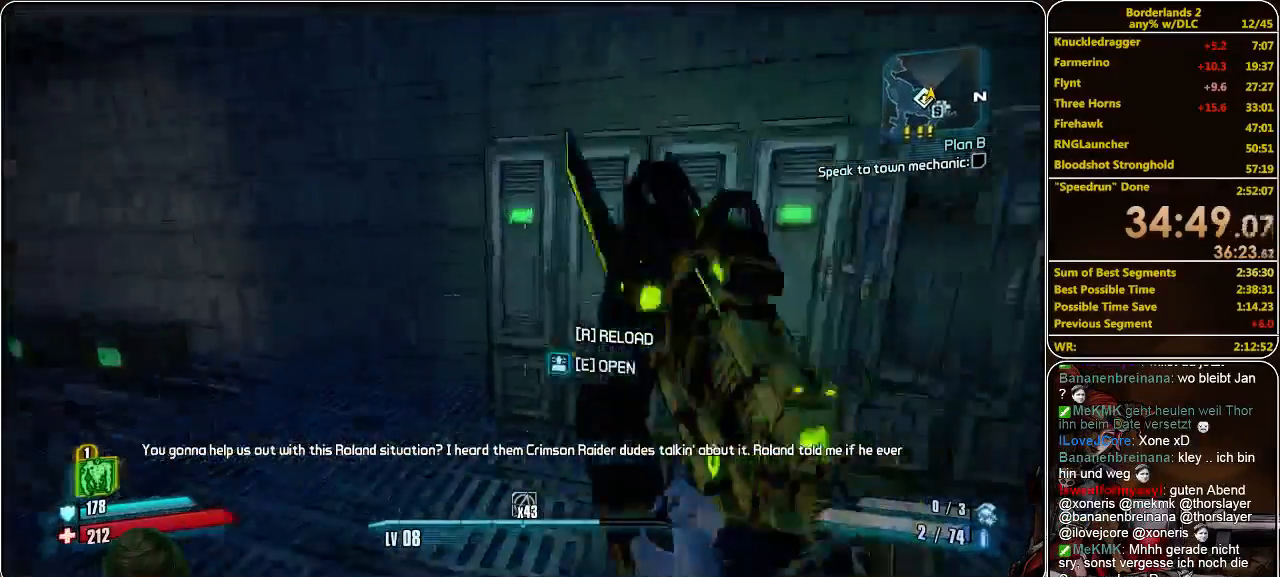
{"keys": ["e"], "mouse": [], "events": [[33, "e", "down"], [100, "e", "up"], [167, "e", "down"], [233, "e", "up"], [333, "e", "down"], [400, "e", "up"], [467, "e", "down"]]}
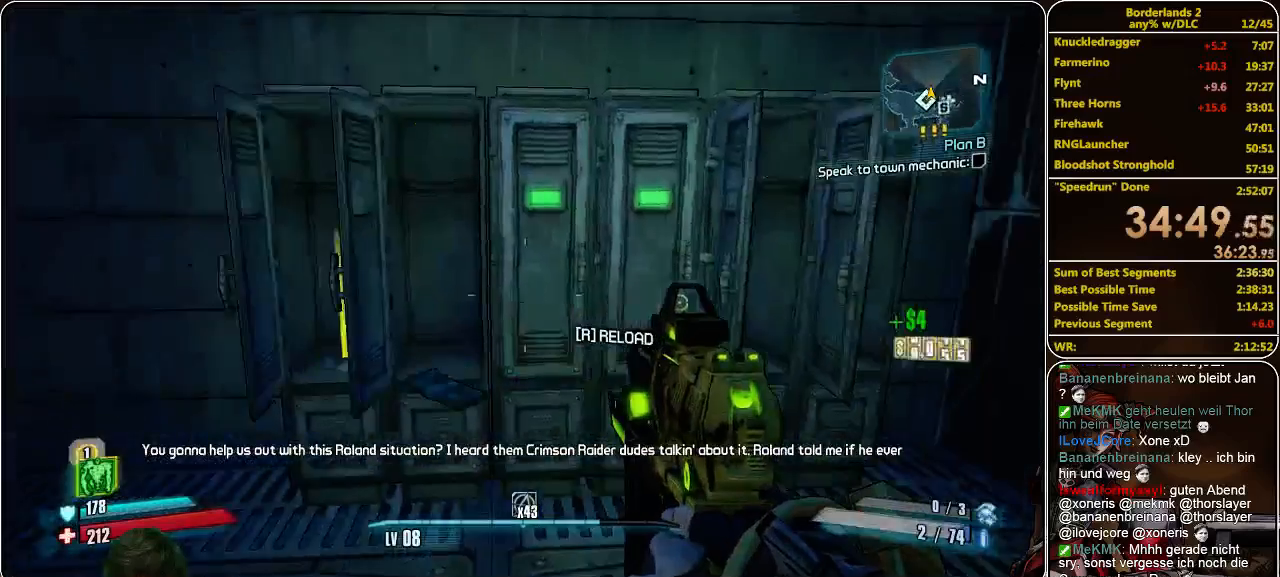
{"keys": [], "mouse": [], "events": [[33, "e", "up"], [133, "e", "down"], [200, "e", "up"], [267, "e", "down"], [333, "e", "up"], [400, "e", "down"], [467, "e", "up"]]}